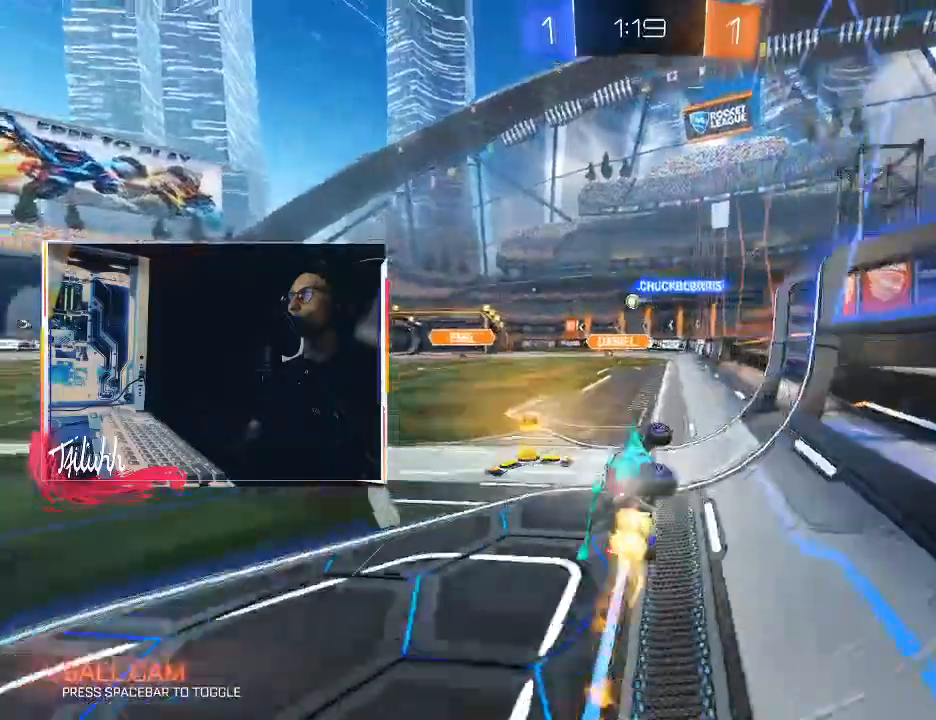
Gameplay with a controller (PlayStation layout); each line is a JSON object with the inputs held at the frame after it. "events" lists button and stick changes between this image and that frame as [ms after this image, input, new state], when the widget could be followed in between.
{"buttons": ["R2"], "left_stick": "center", "right_stick": "center", "events": [[100, "left_stick", "up-left"], [117, "L1", "up"], [150, "CIRCLE", "up"], [283, "left_stick", "center"]]}
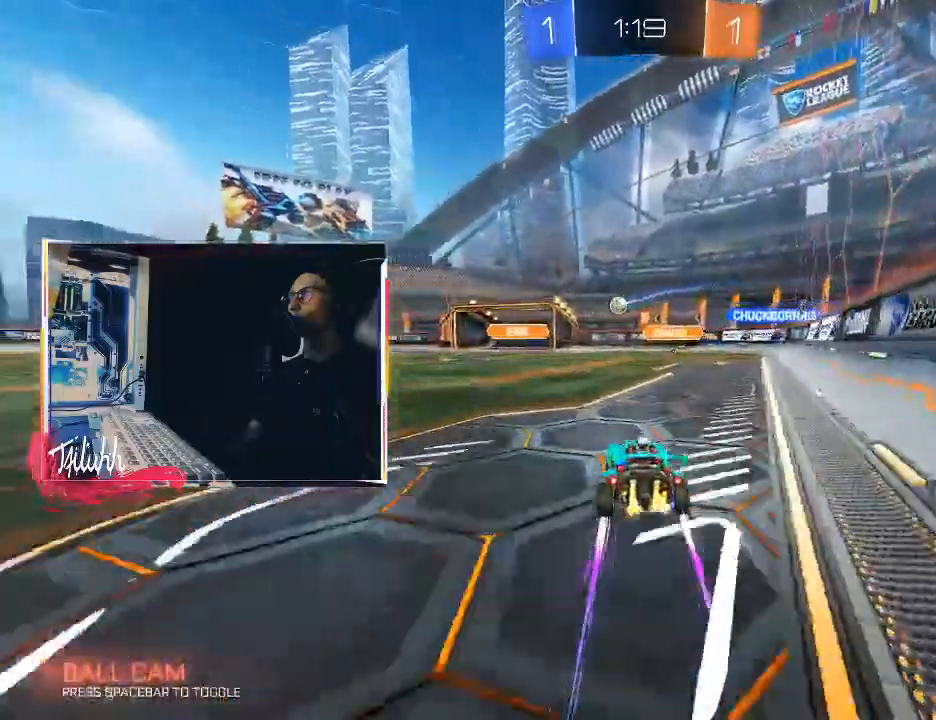
{"buttons": ["R2"], "left_stick": "up-left", "right_stick": "center", "events": [[33, "CIRCLE", "down"], [133, "left_stick", "up-left"], [283, "CIRCLE", "up"]]}
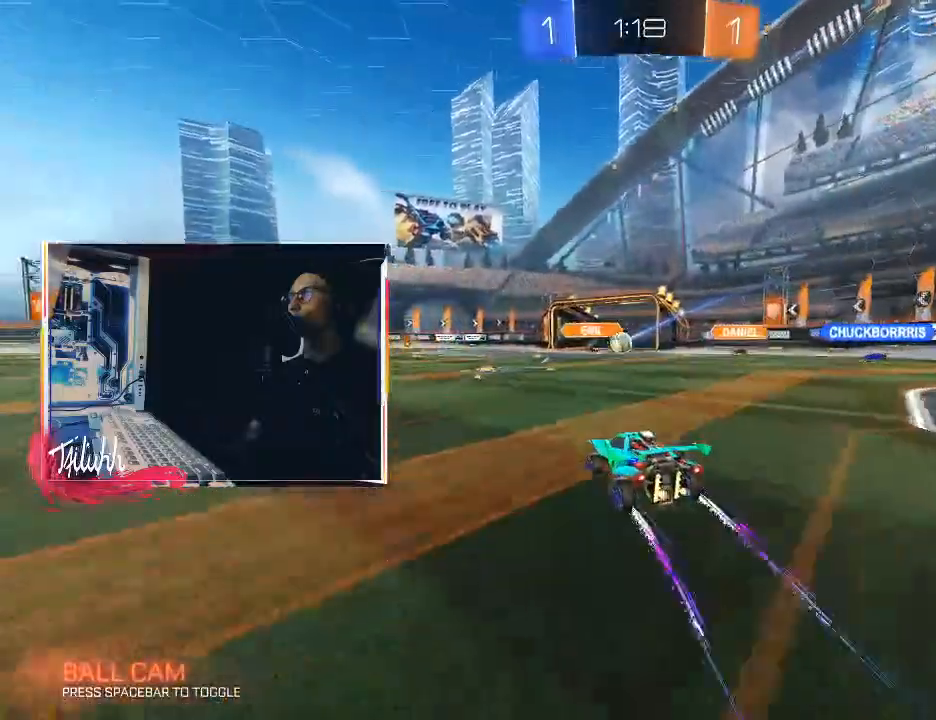
{"buttons": ["R2"], "left_stick": "up-left", "right_stick": "center", "events": [[17, "left_stick", "center"], [317, "left_stick", "up-left"], [383, "left_stick", "center"], [483, "left_stick", "up-left"]]}
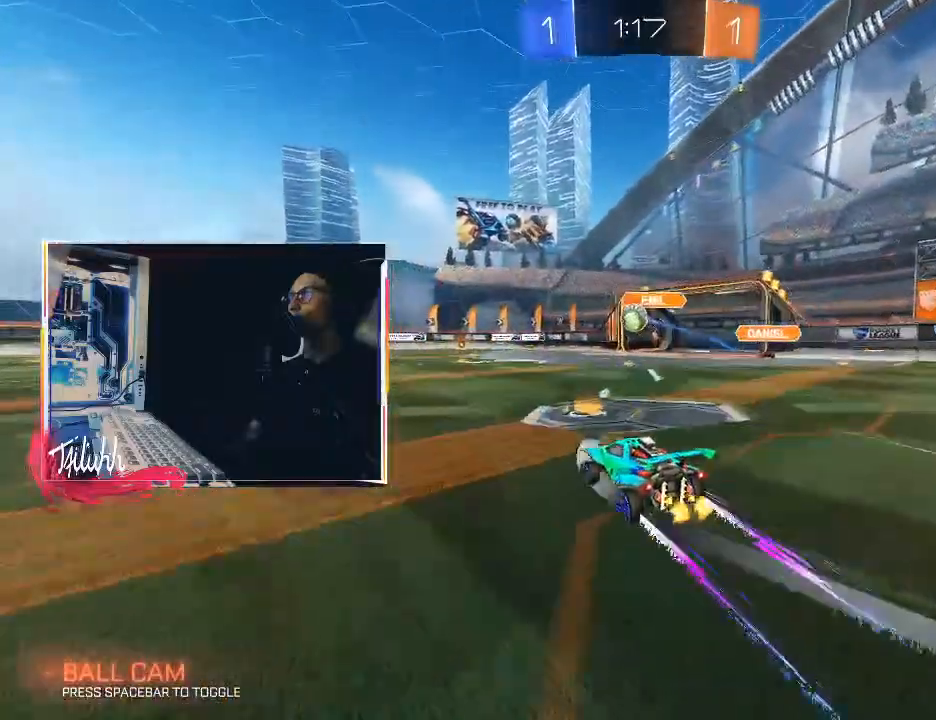
{"buttons": ["CIRCLE", "R2"], "left_stick": "right", "right_stick": "center", "events": [[50, "L1", "down"], [100, "L1", "up"], [133, "left_stick", "center"], [183, "left_stick", "right"], [333, "CIRCLE", "down"], [350, "left_stick", "up-left"], [450, "left_stick", "center"], [500, "left_stick", "right"]]}
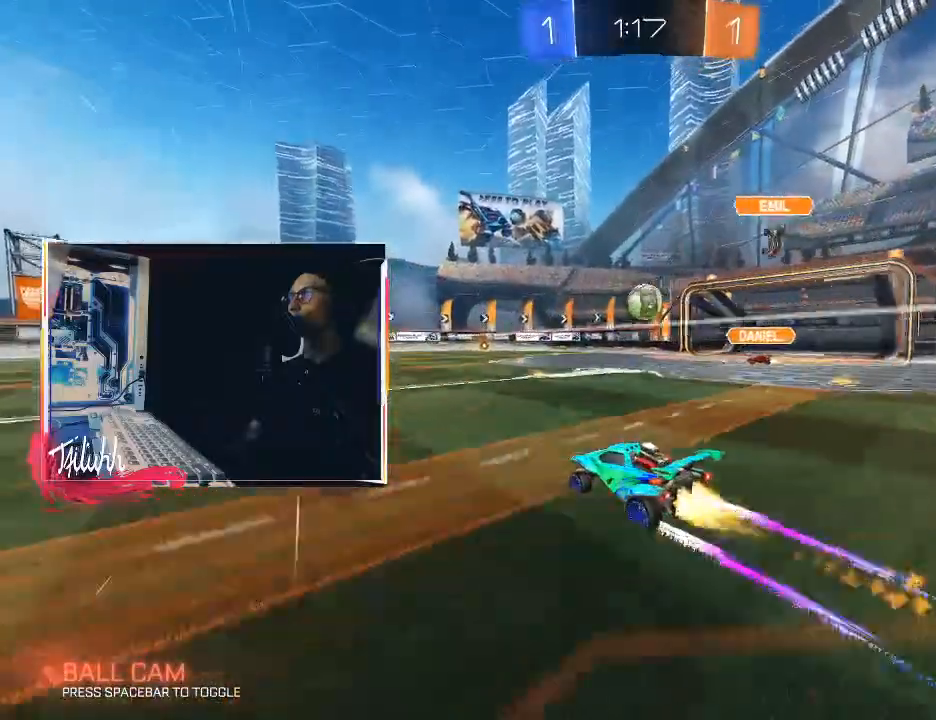
{"buttons": ["R2"], "left_stick": "center", "right_stick": "center", "events": [[117, "CIRCLE", "up"], [117, "left_stick", "left"], [183, "left_stick", "center"]]}
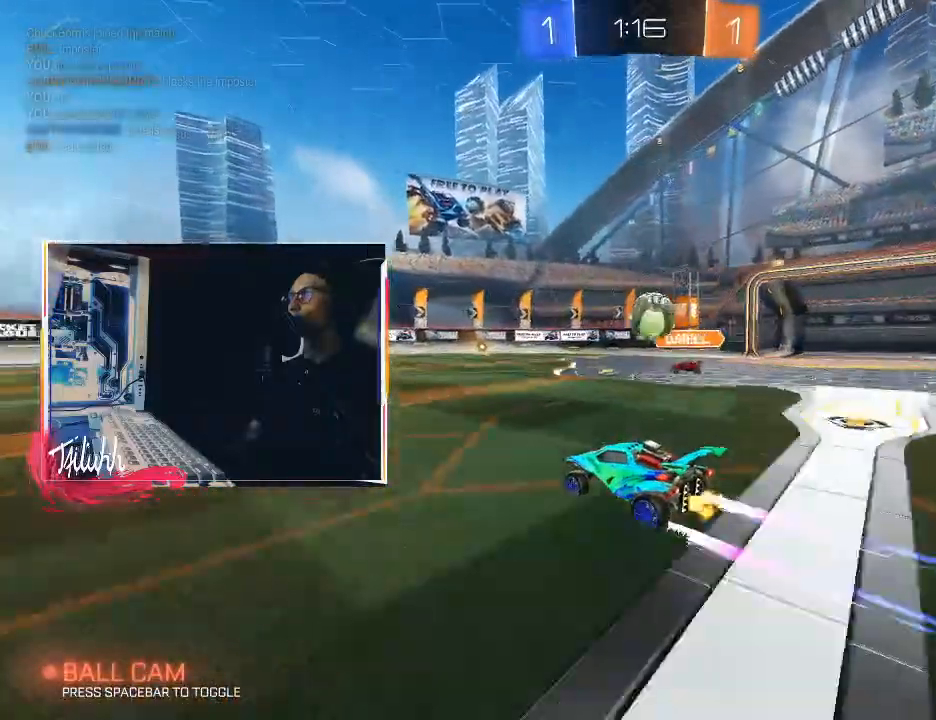
{"buttons": ["CIRCLE", "R2"], "left_stick": "down-right", "right_stick": "center", "events": [[167, "left_stick", "down-right"], [417, "L1", "down"], [483, "L1", "up"], [500, "CIRCLE", "down"]]}
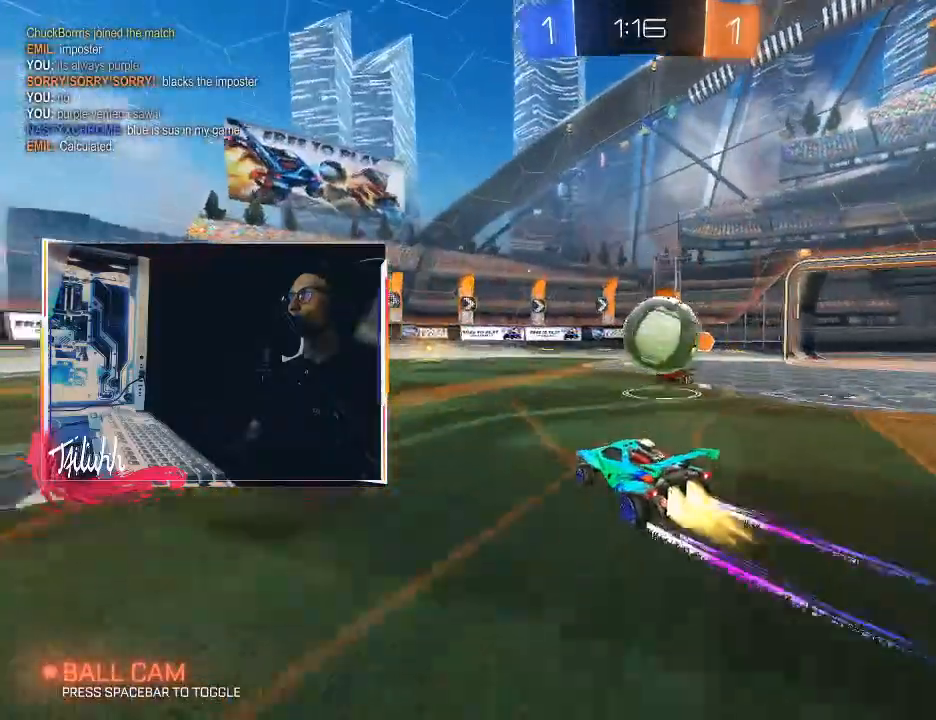
{"buttons": ["R2"], "left_stick": "left", "right_stick": "center", "events": [[183, "left_stick", "center"], [250, "left_stick", "up-left"], [333, "CIRCLE", "up"], [367, "left_stick", "left"], [450, "L1", "down"], [500, "L1", "up"]]}
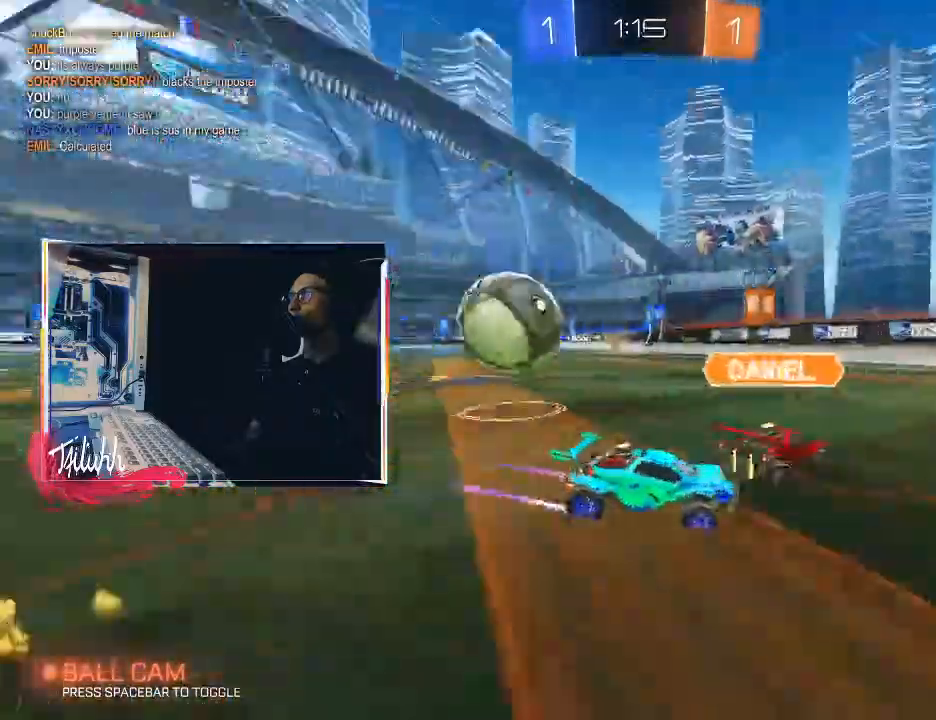
{"buttons": ["CIRCLE", "TRIANGLE", "L1", "R2"], "left_stick": "up-left", "right_stick": "center", "events": [[150, "CIRCLE", "down"], [150, "left_stick", "center"], [200, "left_stick", "down-right"], [250, "TRIANGLE", "down"], [350, "TRIANGLE", "up"], [350, "left_stick", "up-left"], [417, "L1", "down"], [467, "TRIANGLE", "down"]]}
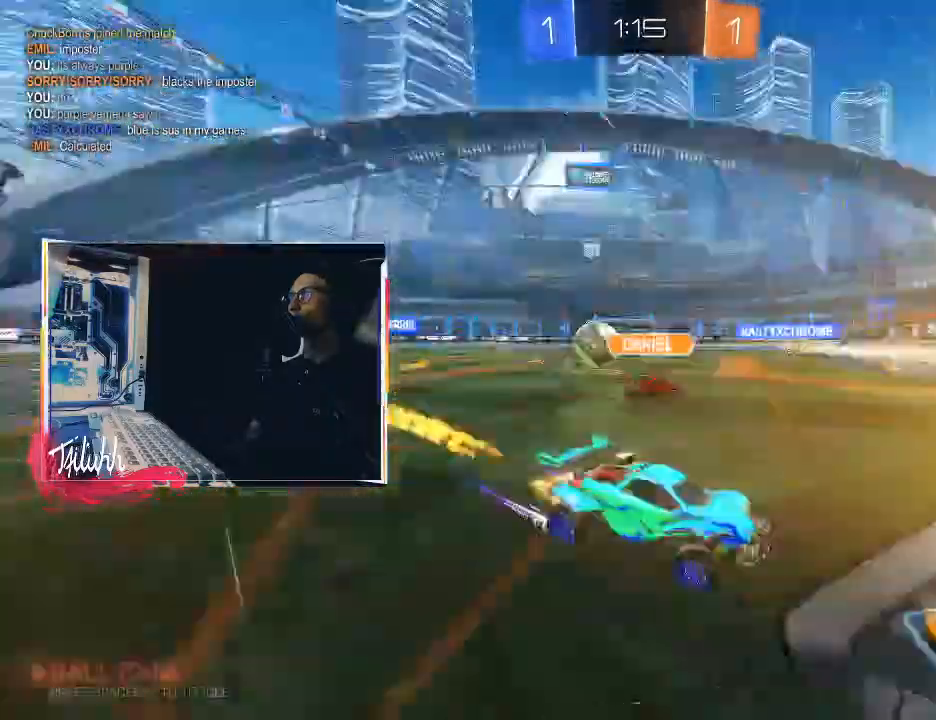
{"buttons": ["CIRCLE", "R2"], "left_stick": "up-left", "right_stick": "center", "events": [[17, "L1", "up"], [50, "TRIANGLE", "up"], [83, "CIRCLE", "up"], [117, "L1", "down"], [167, "L1", "up"], [200, "CIRCLE", "down"]]}
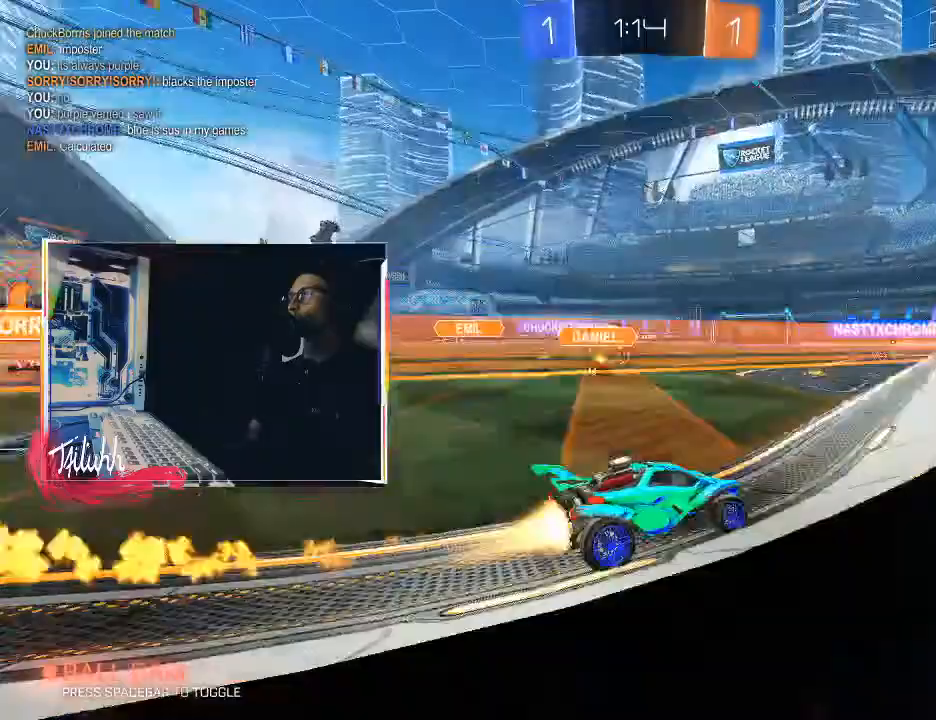
{"buttons": ["CIRCLE", "R2"], "left_stick": "center", "right_stick": "center", "events": [[100, "L1", "down"], [150, "CIRCLE", "up"], [167, "L1", "up"], [233, "CIRCLE", "down"], [483, "left_stick", "center"]]}
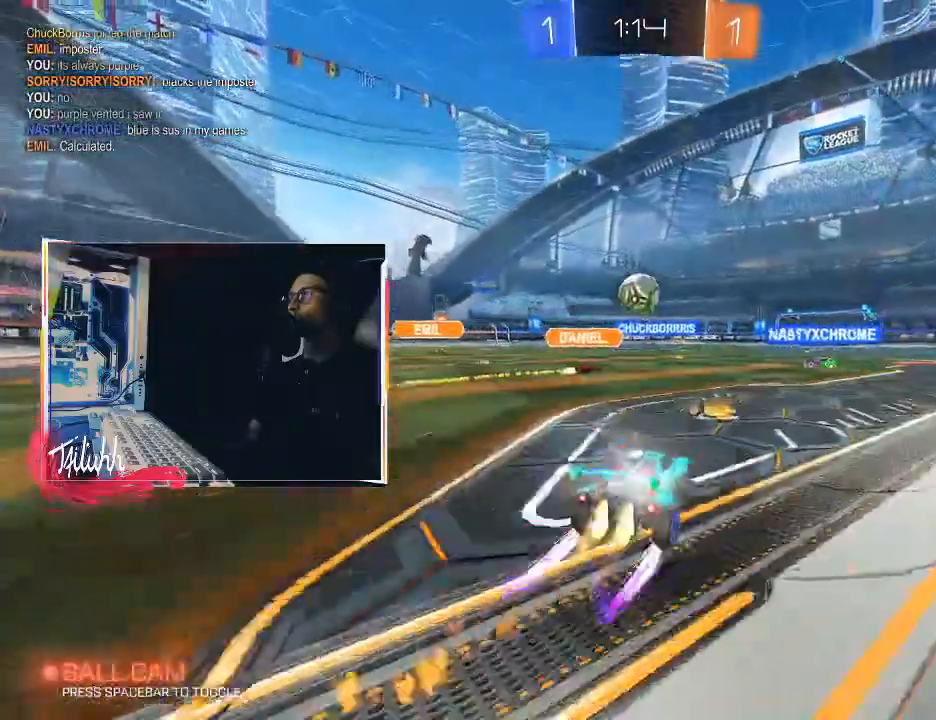
{"buttons": ["R2"], "left_stick": "up-left", "right_stick": "center", "events": [[17, "left_stick", "down-right"], [33, "CIRCLE", "up"], [150, "CIRCLE", "down"], [300, "CIRCLE", "up"], [350, "left_stick", "center"], [483, "left_stick", "up-left"]]}
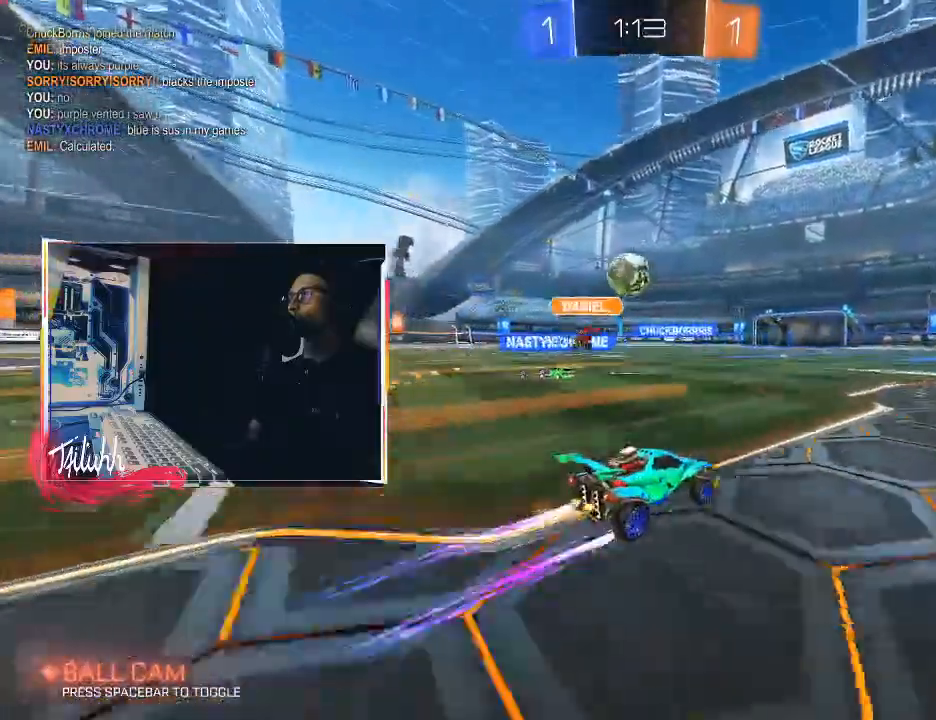
{"buttons": ["R2"], "left_stick": "center", "right_stick": "center", "events": [[117, "left_stick", "center"], [167, "left_stick", "right"], [467, "left_stick", "center"]]}
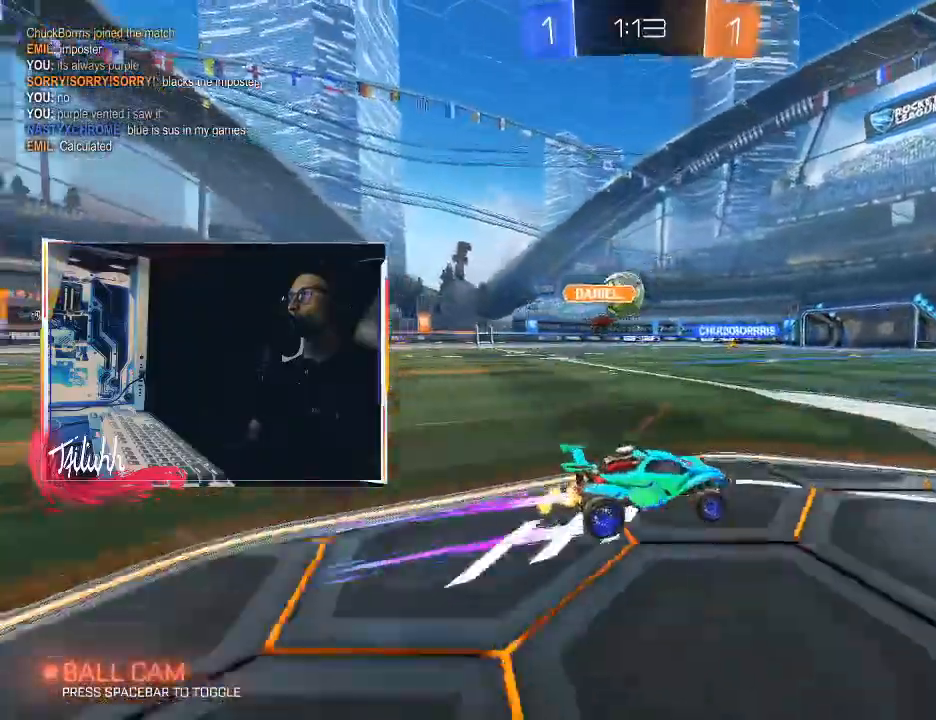
{"buttons": ["R2"], "left_stick": "up-left", "right_stick": "center", "events": [[400, "left_stick", "up-left"]]}
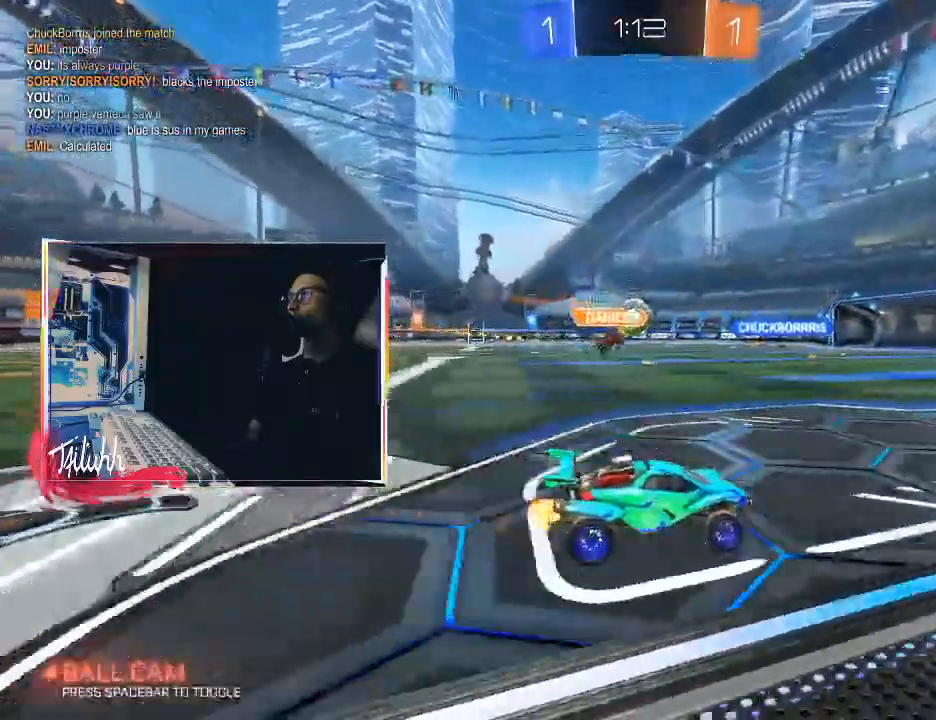
{"buttons": ["R2"], "left_stick": "center", "right_stick": "center", "events": [[67, "left_stick", "center"], [333, "left_stick", "up-left"], [483, "left_stick", "center"]]}
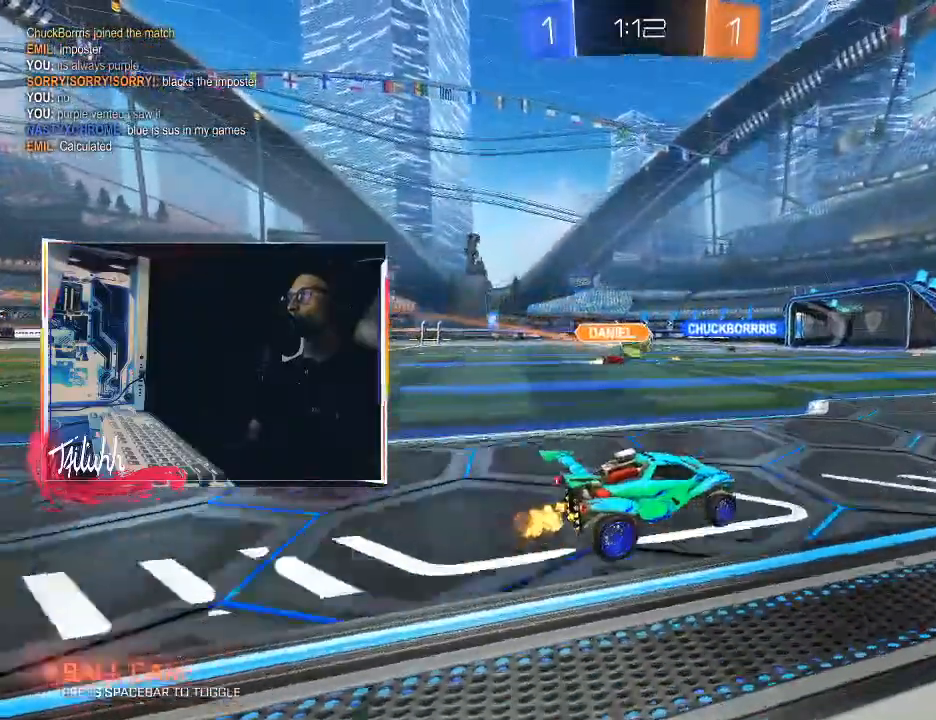
{"buttons": ["R2"], "left_stick": "center", "right_stick": "center", "events": []}
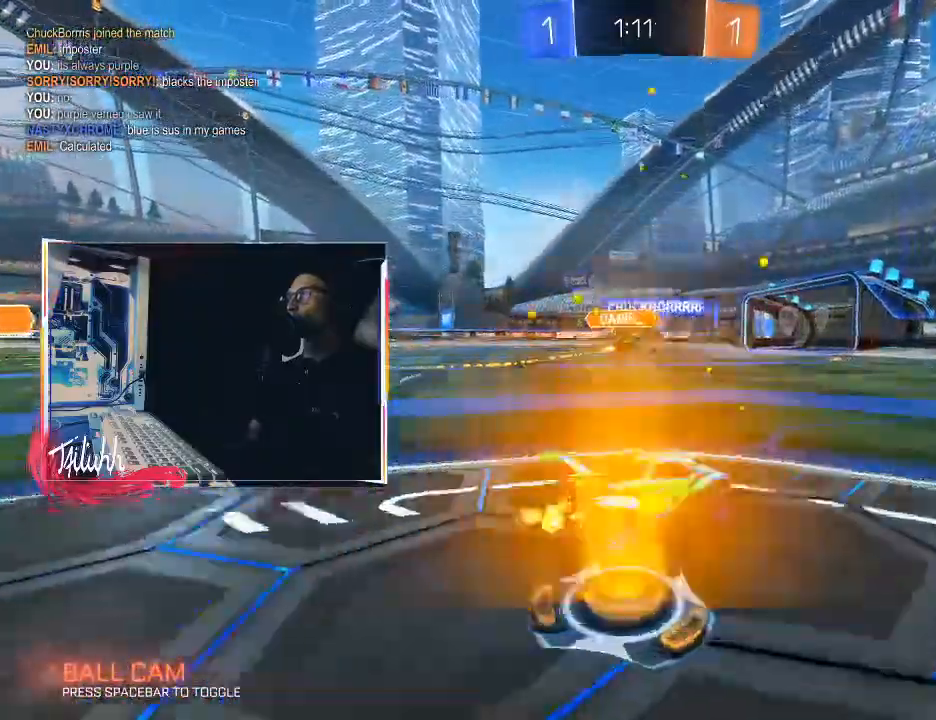
{"buttons": ["L1", "R2"], "left_stick": "up-left", "right_stick": "center", "events": [[267, "left_stick", "up-left"], [317, "L1", "down"], [400, "L1", "up"], [500, "L1", "down"]]}
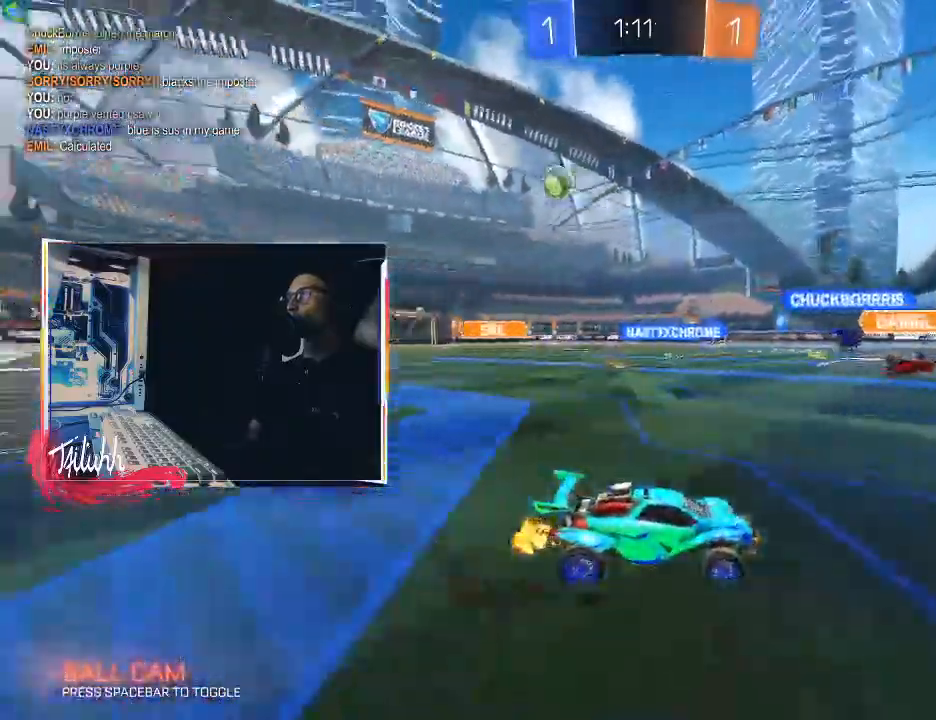
{"buttons": ["L1", "R2"], "left_stick": "up-left", "right_stick": "center", "events": [[67, "L1", "up"], [250, "CIRCLE", "down"], [433, "L1", "down"], [500, "CIRCLE", "up"]]}
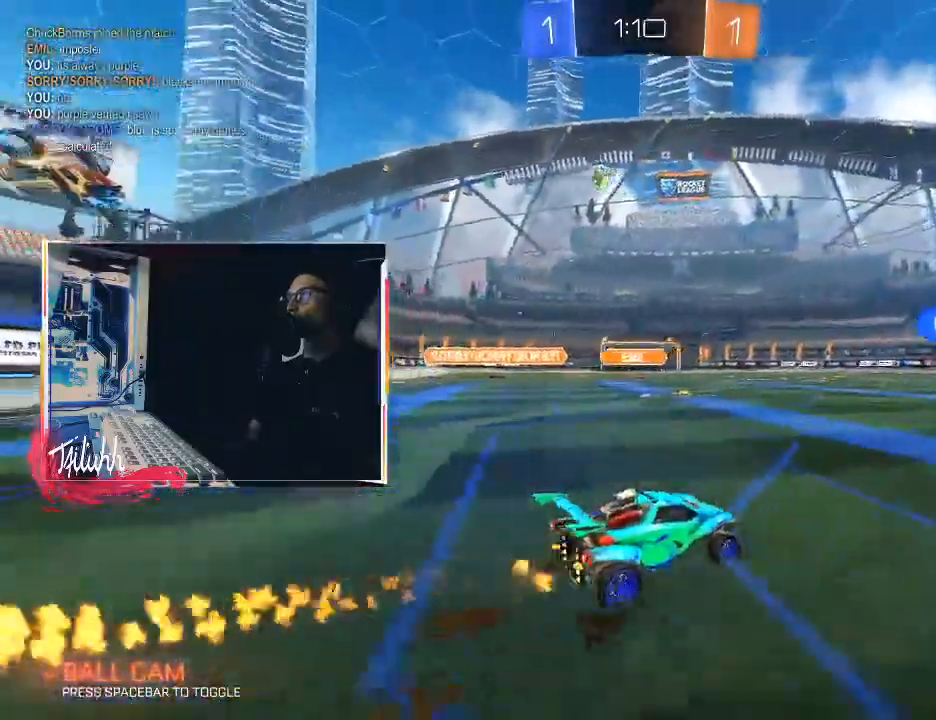
{"buttons": ["CIRCLE", "R2"], "left_stick": "center", "right_stick": "center", "events": [[17, "L1", "up"], [83, "CIRCLE", "down"], [433, "left_stick", "center"]]}
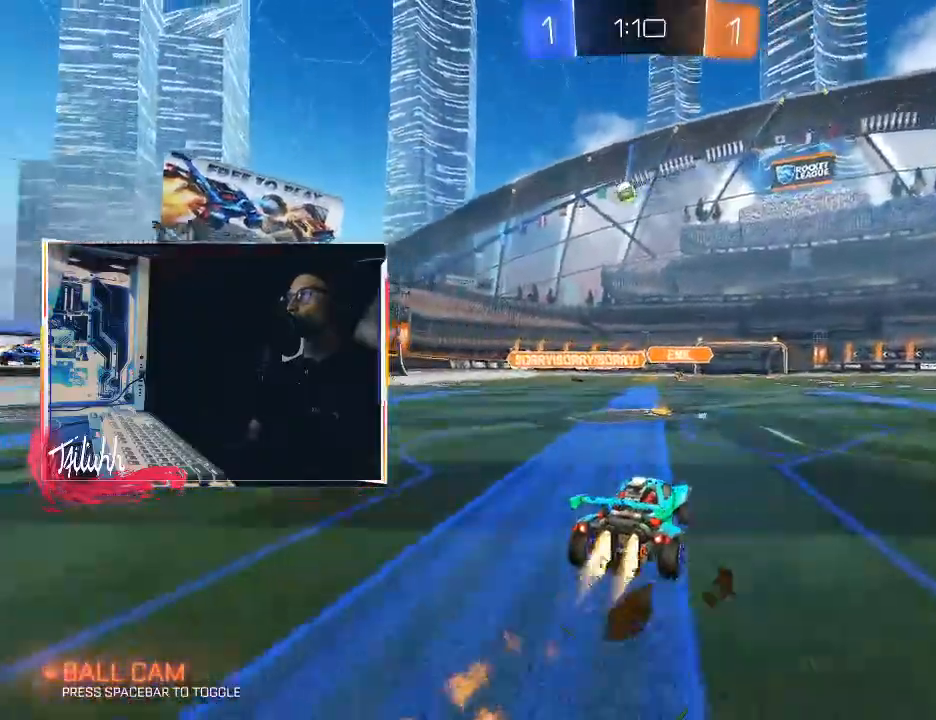
{"buttons": ["R2"], "left_stick": "center", "right_stick": "center", "events": [[67, "left_stick", "up-left"], [217, "left_stick", "center"], [267, "CIRCLE", "up"]]}
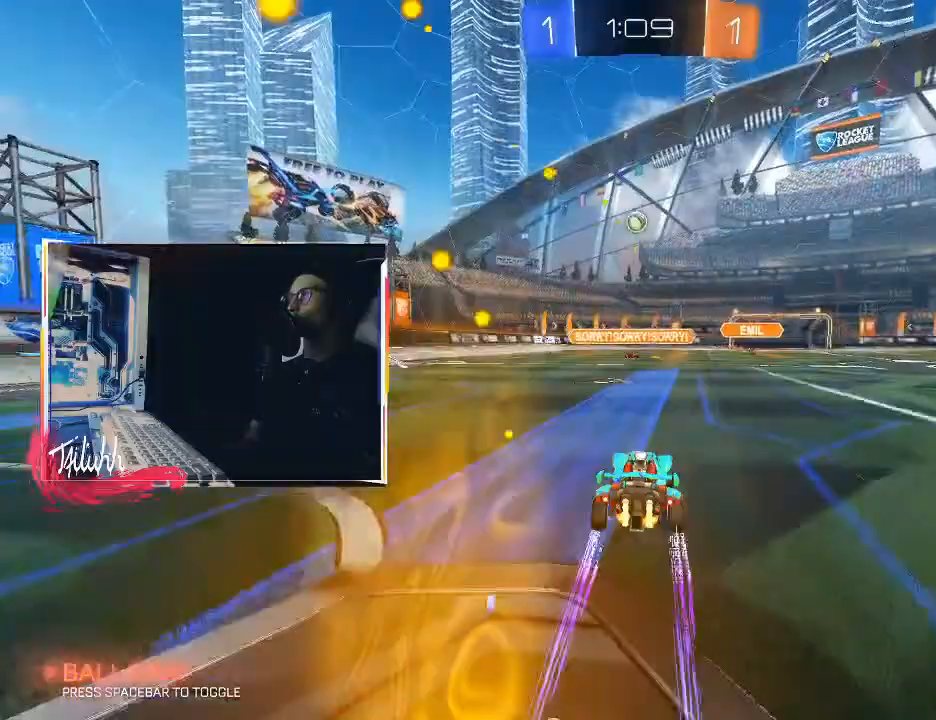
{"buttons": ["R2"], "left_stick": "center", "right_stick": "center", "events": [[133, "left_stick", "up-left"], [283, "left_stick", "center"]]}
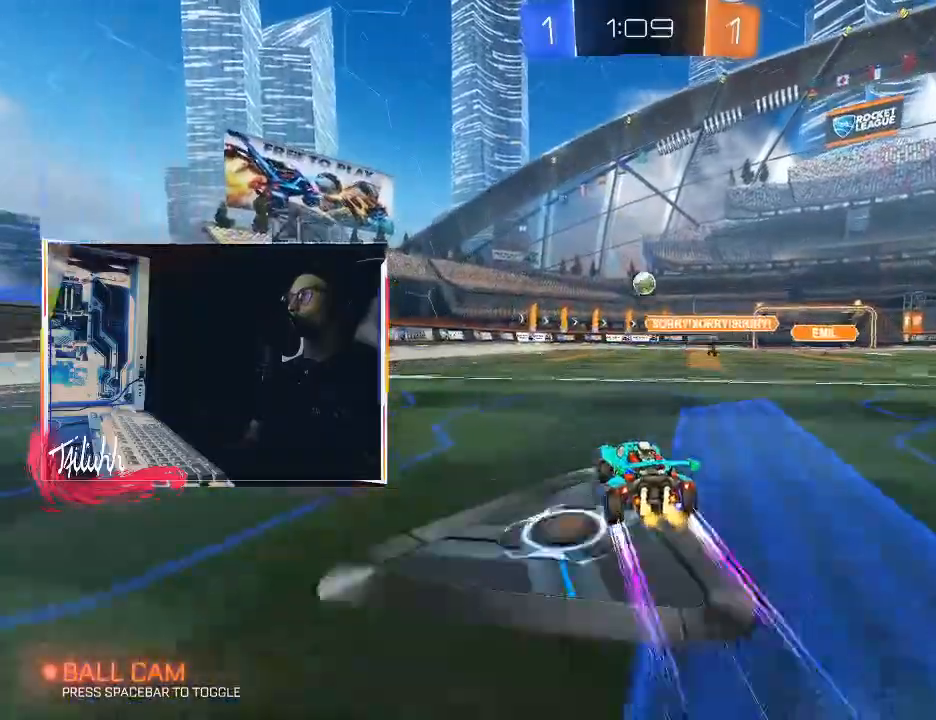
{"buttons": ["CROSS", "CIRCLE"], "left_stick": "down-right", "right_stick": "center", "events": [[133, "left_stick", "down-right"], [200, "CROSS", "down"], [283, "left_stick", "center"], [300, "CROSS", "up"], [300, "R2", "up"], [333, "CROSS", "down"], [367, "left_stick", "down-right"], [500, "CIRCLE", "down"]]}
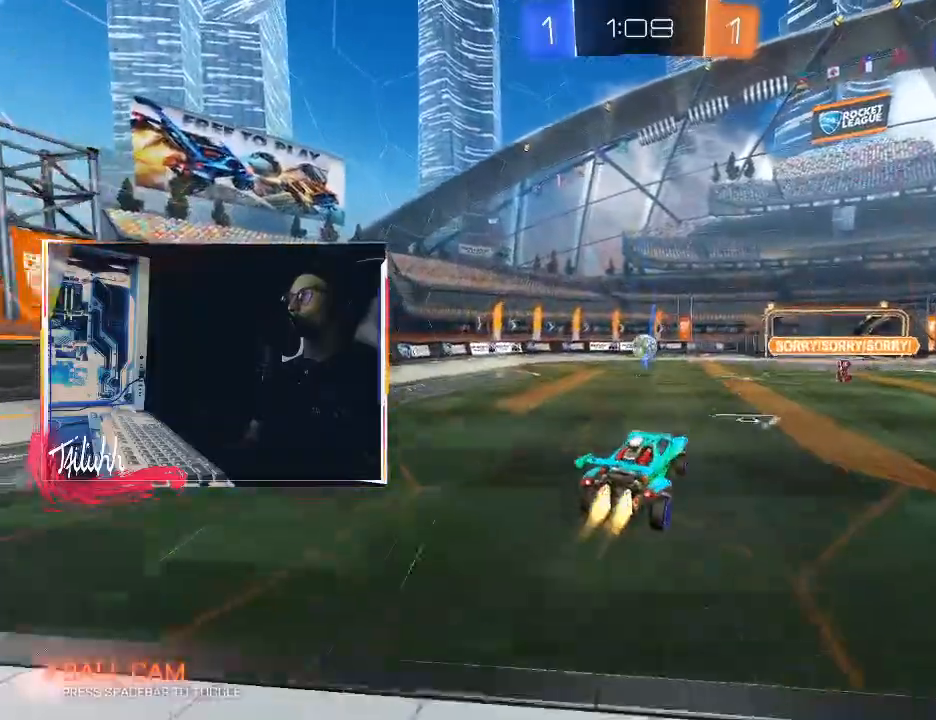
{"buttons": ["CIRCLE", "L1"], "left_stick": "left", "right_stick": "center", "events": [[17, "L1", "down"], [33, "left_stick", "down-left"], [50, "CROSS", "up"], [100, "left_stick", "left"]]}
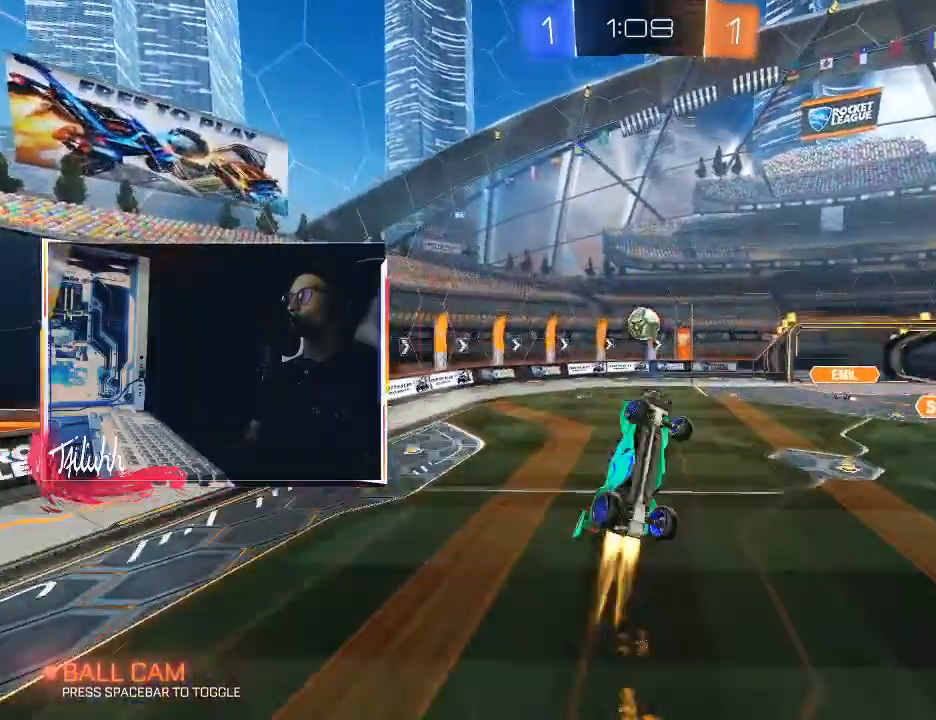
{"buttons": ["CIRCLE", "L1"], "left_stick": "left", "right_stick": "center", "events": [[100, "CIRCLE", "up"], [333, "CIRCLE", "down"]]}
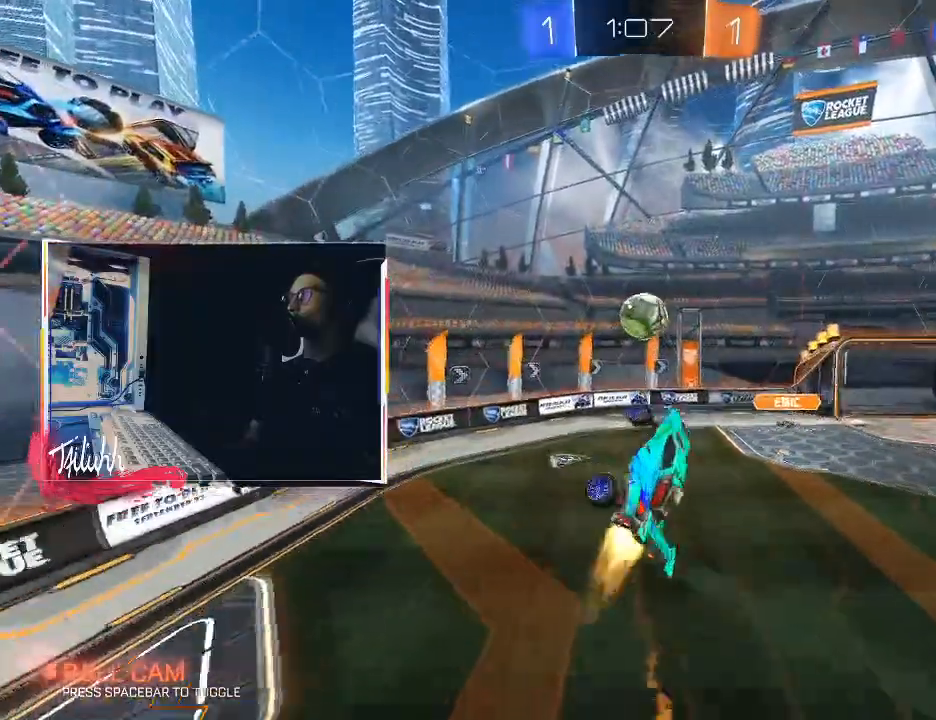
{"buttons": ["CIRCLE"], "left_stick": "left", "right_stick": "center", "events": [[117, "CIRCLE", "up"], [200, "CIRCLE", "down"], [267, "L1", "up"]]}
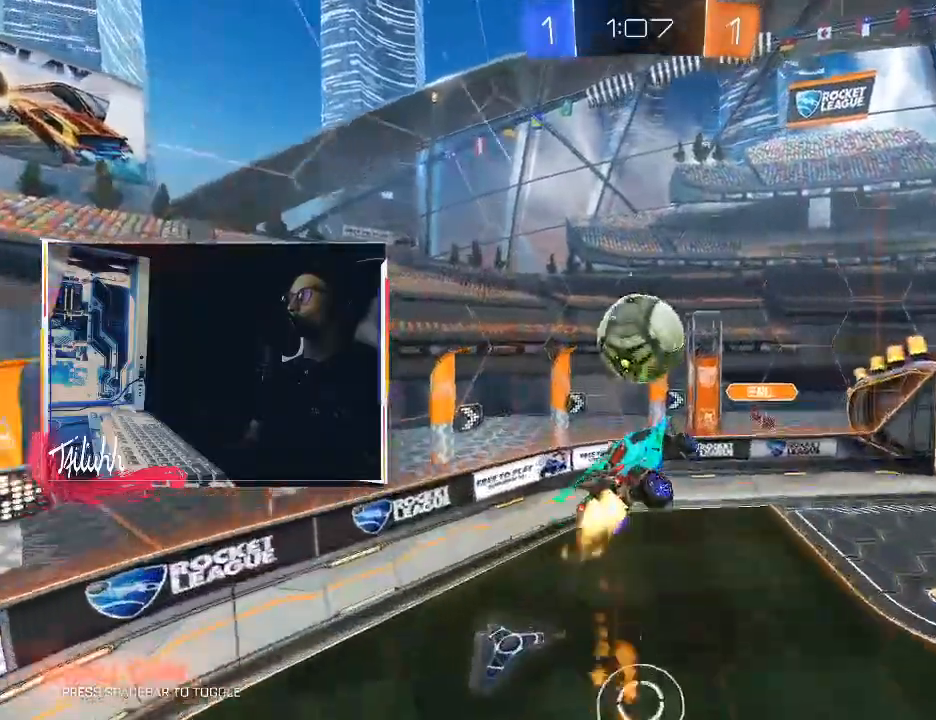
{"buttons": ["CIRCLE", "TRIANGLE", "L1", "R2"], "left_stick": "down-left", "right_stick": "center", "events": [[17, "TRIANGLE", "down"], [33, "L1", "down"], [150, "TRIANGLE", "up"], [467, "R2", "down"], [483, "TRIANGLE", "down"], [483, "left_stick", "down-left"]]}
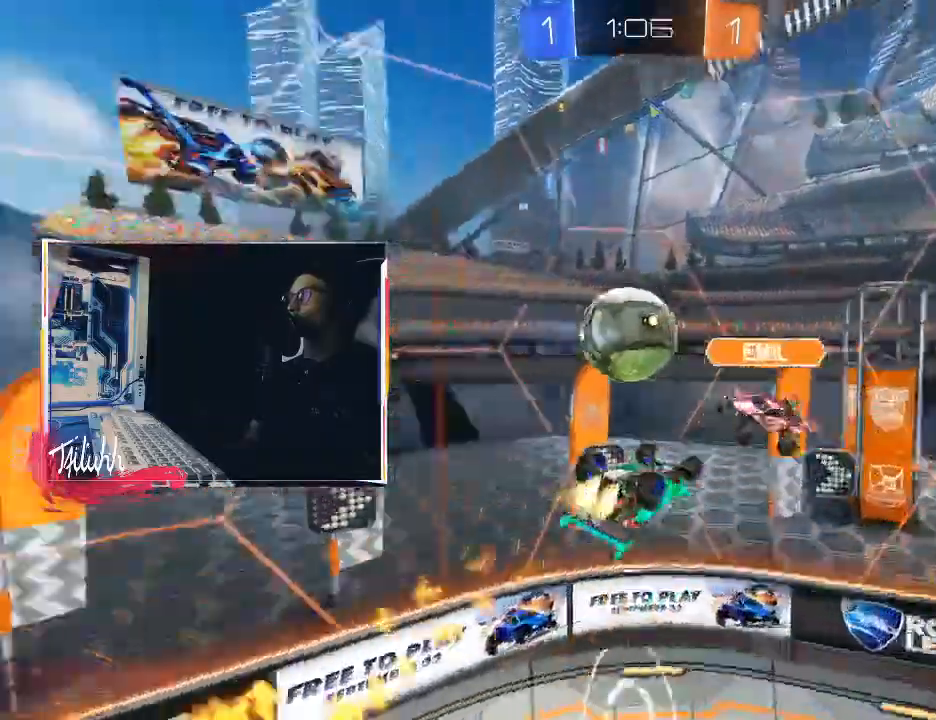
{"buttons": ["R2"], "left_stick": "down-right", "right_stick": "center", "events": [[83, "TRIANGLE", "up"], [117, "L1", "up"], [133, "CIRCLE", "up"], [217, "left_stick", "center"], [417, "left_stick", "down-right"]]}
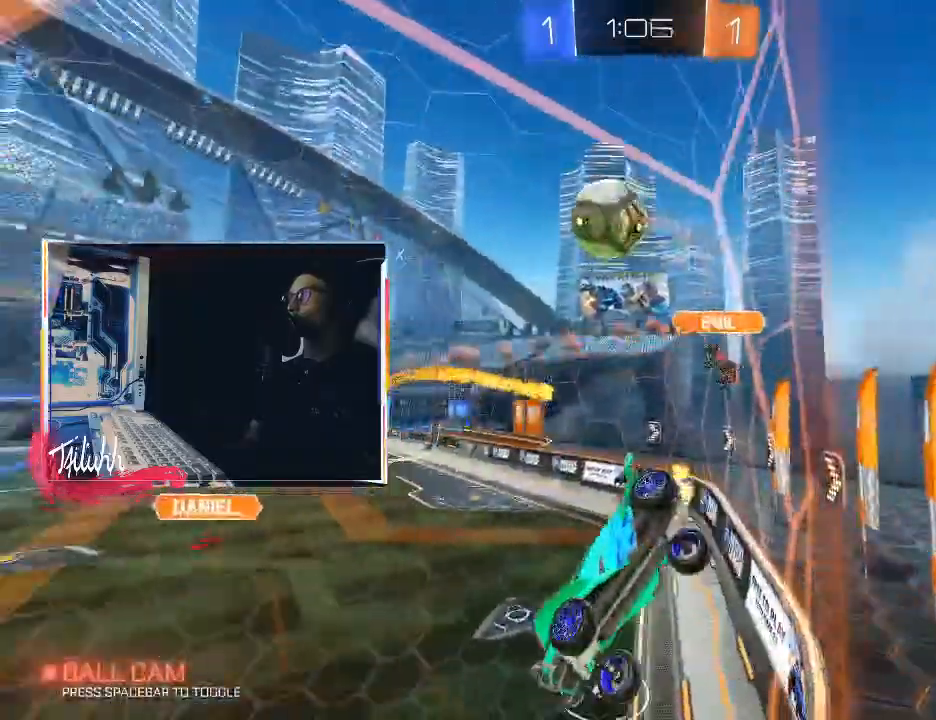
{"buttons": ["R2"], "left_stick": "down-right", "right_stick": "center", "events": [[367, "L1", "down"], [433, "L1", "up"]]}
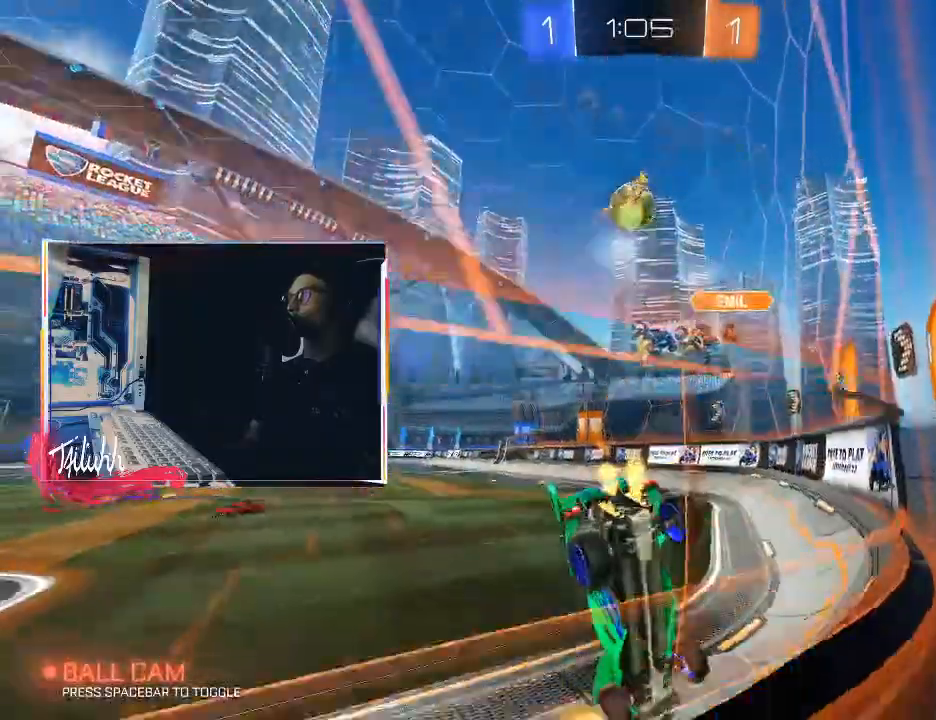
{"buttons": ["CIRCLE", "R2"], "left_stick": "left", "right_stick": "center", "events": [[133, "CIRCLE", "down"], [167, "left_stick", "center"], [467, "left_stick", "left"]]}